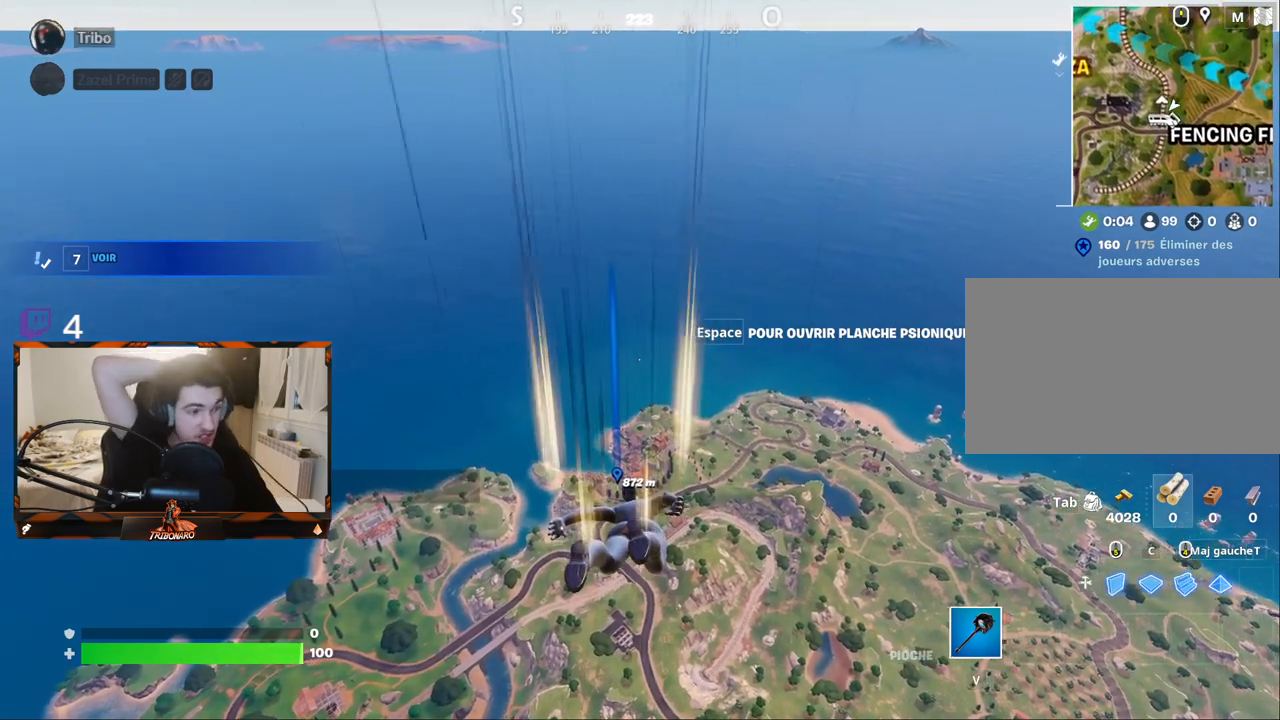
Gameplay with keyboard and mouse; each line is a JSON object with the keys and mouse buttons held at the frame after it. "events" lists presses ("down") and releases ("up") of "1", "2", "3", "4", "5", "a", "alt", "c", "caps_lock", "ctrl", "d", "e", "f", "g", "q", "r", "s", "shift", "space", "t", "tab", "v", "w", "x", "z", "mouse_left" and "mouse_right" between this image and that frame as [ms after this image, input, new state], when the widget could be followed in between. "mouse_left", "mouse_right" = the "left", "right" buttons of the "mouse" list. No other keys are recorded. "mouse_move" is the direction in which the mouse moves at that frame (one of eight, or "still"), when it could be read. Not read: mouse_wheel.
{"keys": ["z"], "mouse": [], "mouse_move": "still", "events": []}
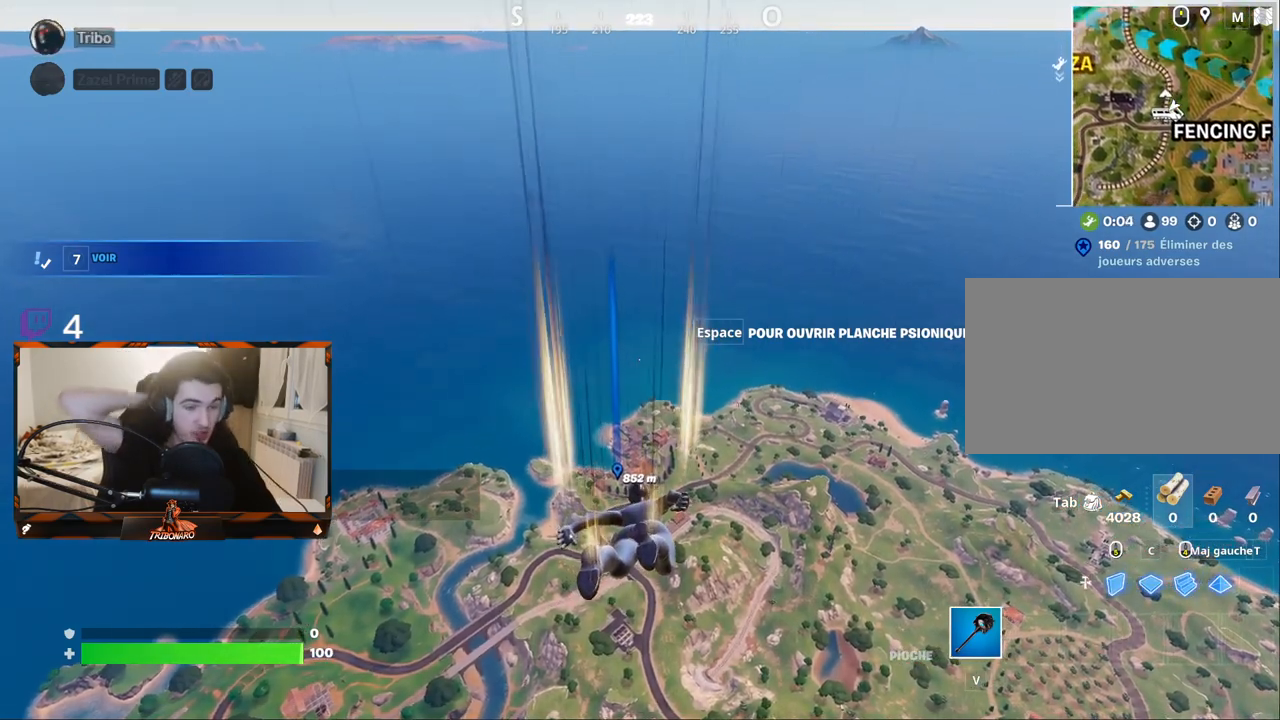
{"keys": ["z"], "mouse": [], "mouse_move": "still", "events": []}
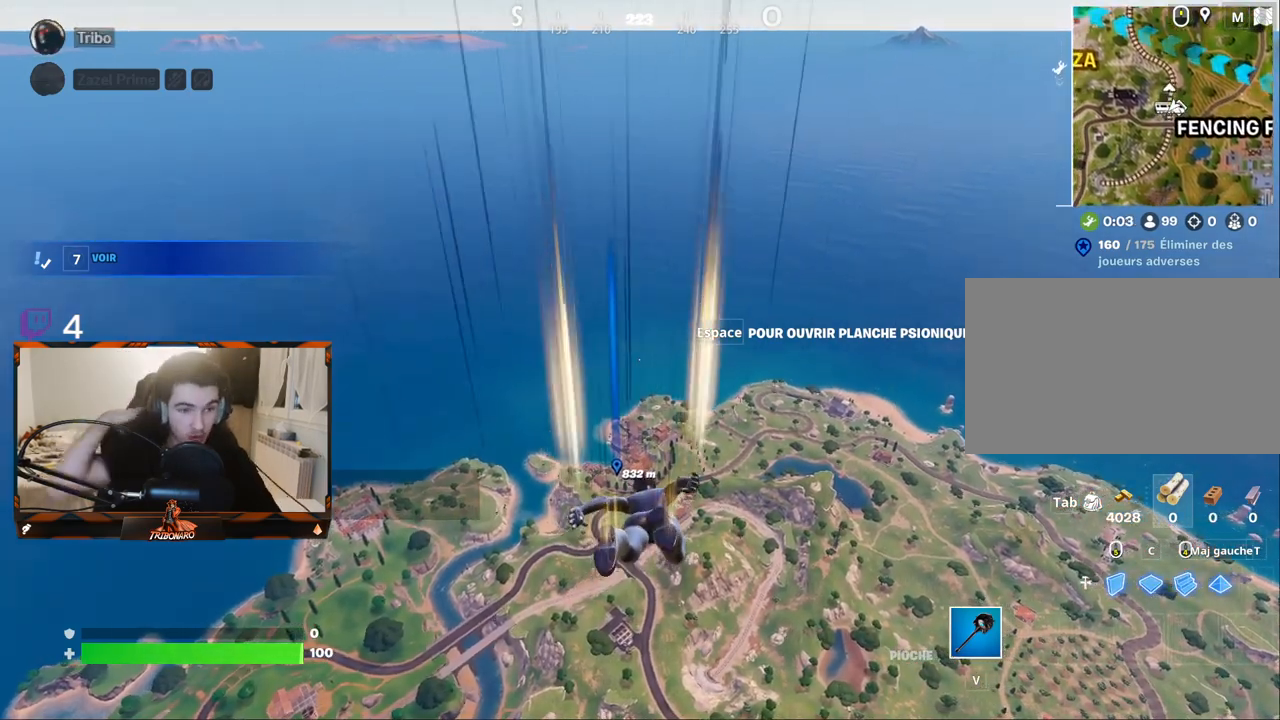
{"keys": ["z"], "mouse": [], "mouse_move": "still", "events": []}
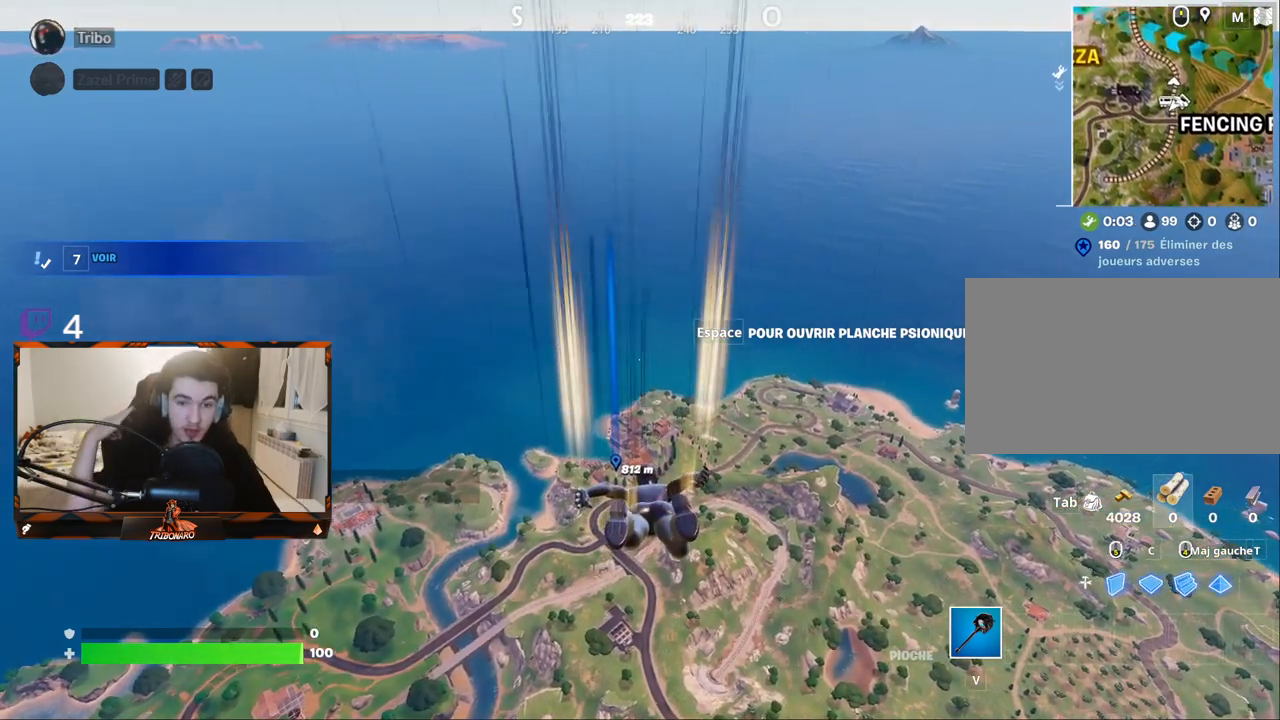
{"keys": ["z"], "mouse": [], "mouse_move": "still", "events": []}
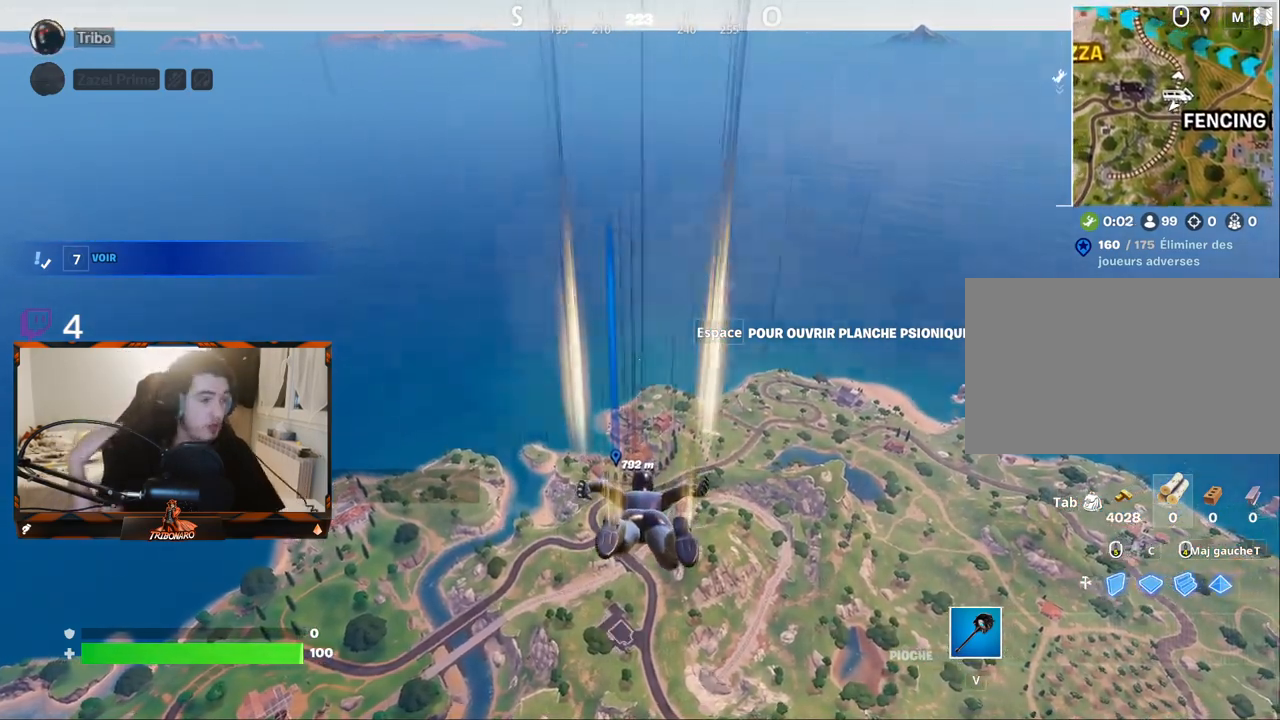
{"keys": ["z"], "mouse": [], "mouse_move": "still", "events": []}
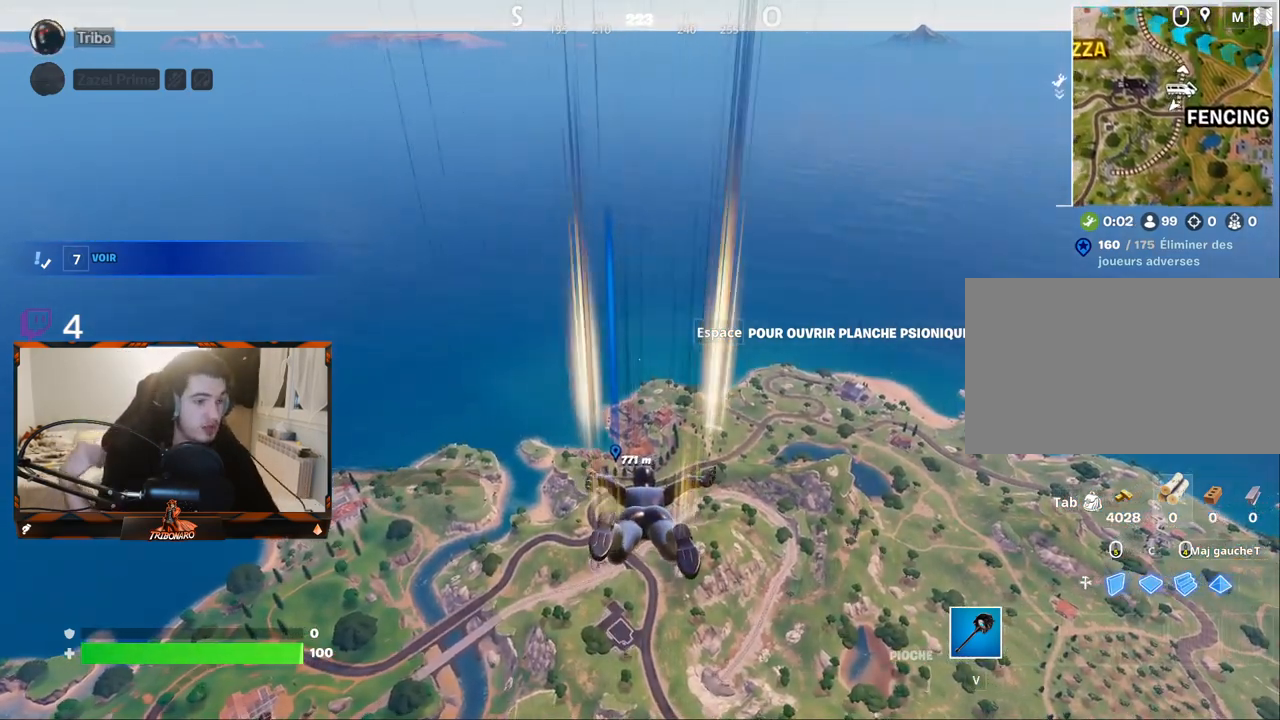
{"keys": ["z"], "mouse": [], "mouse_move": "still", "events": []}
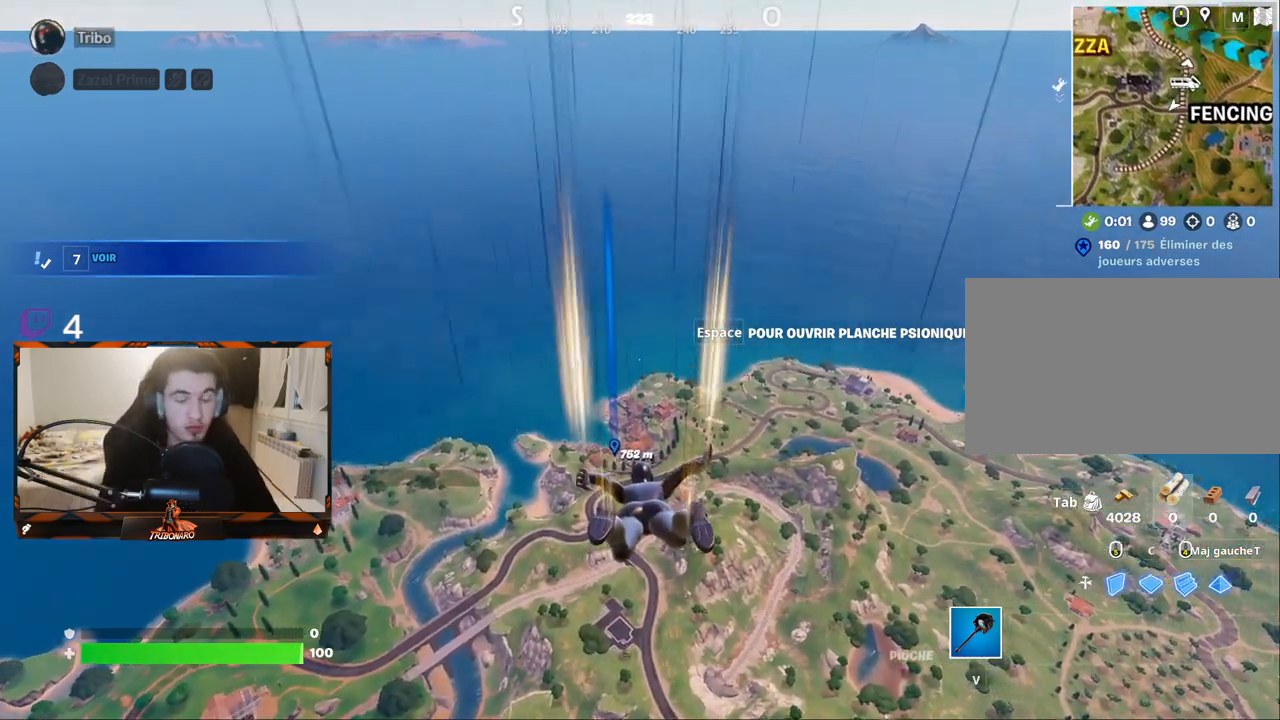
{"keys": ["z"], "mouse": [], "mouse_move": "still", "events": []}
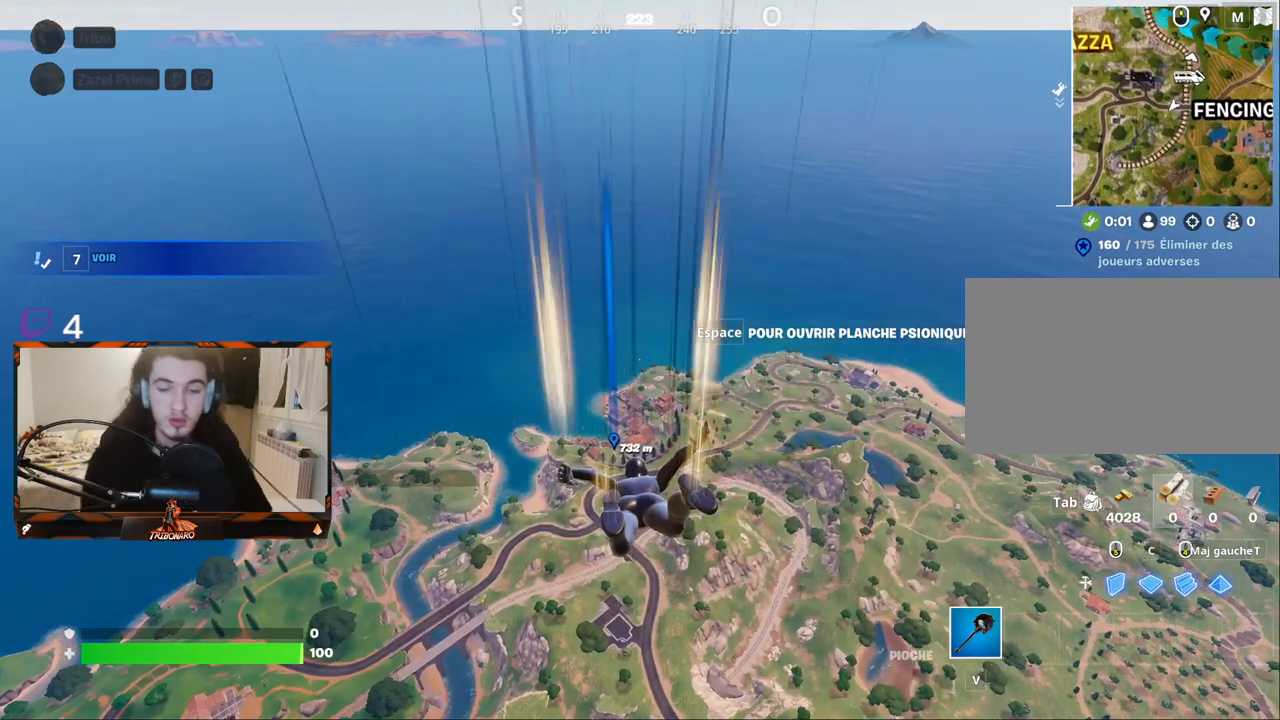
{"keys": ["z"], "mouse": [], "mouse_move": "still", "events": []}
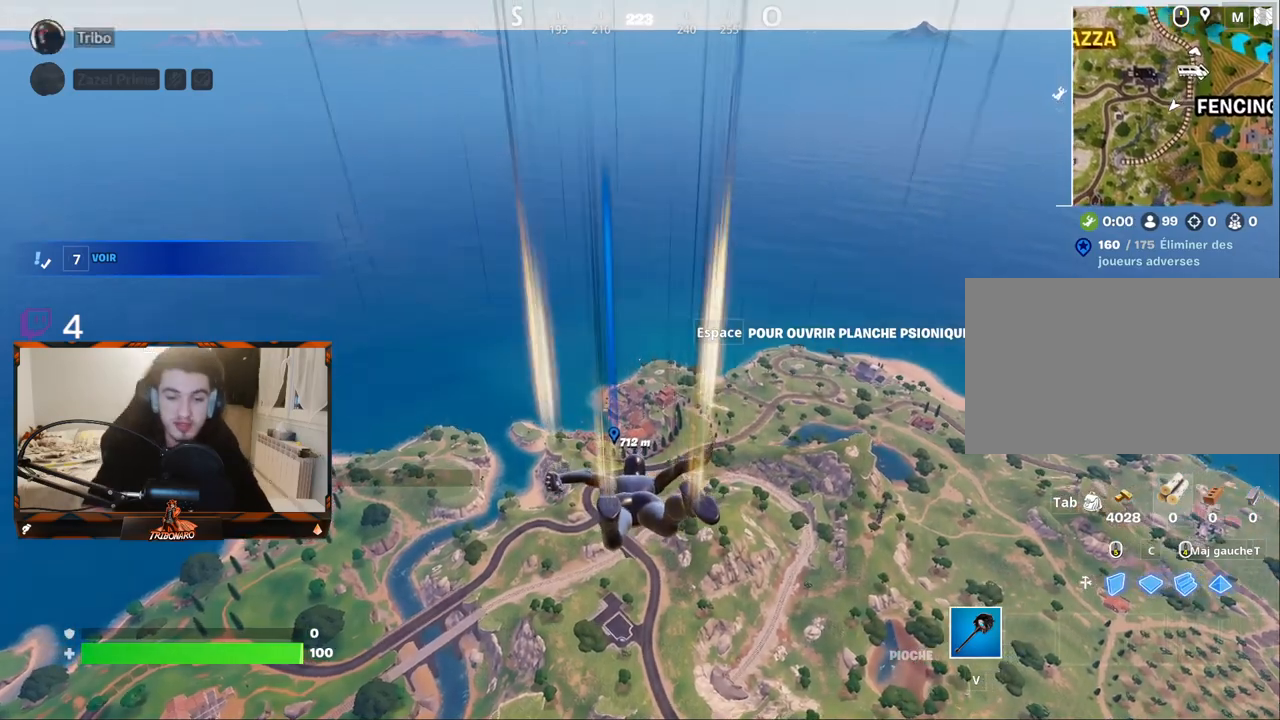
{"keys": ["z"], "mouse": [], "mouse_move": "still", "events": []}
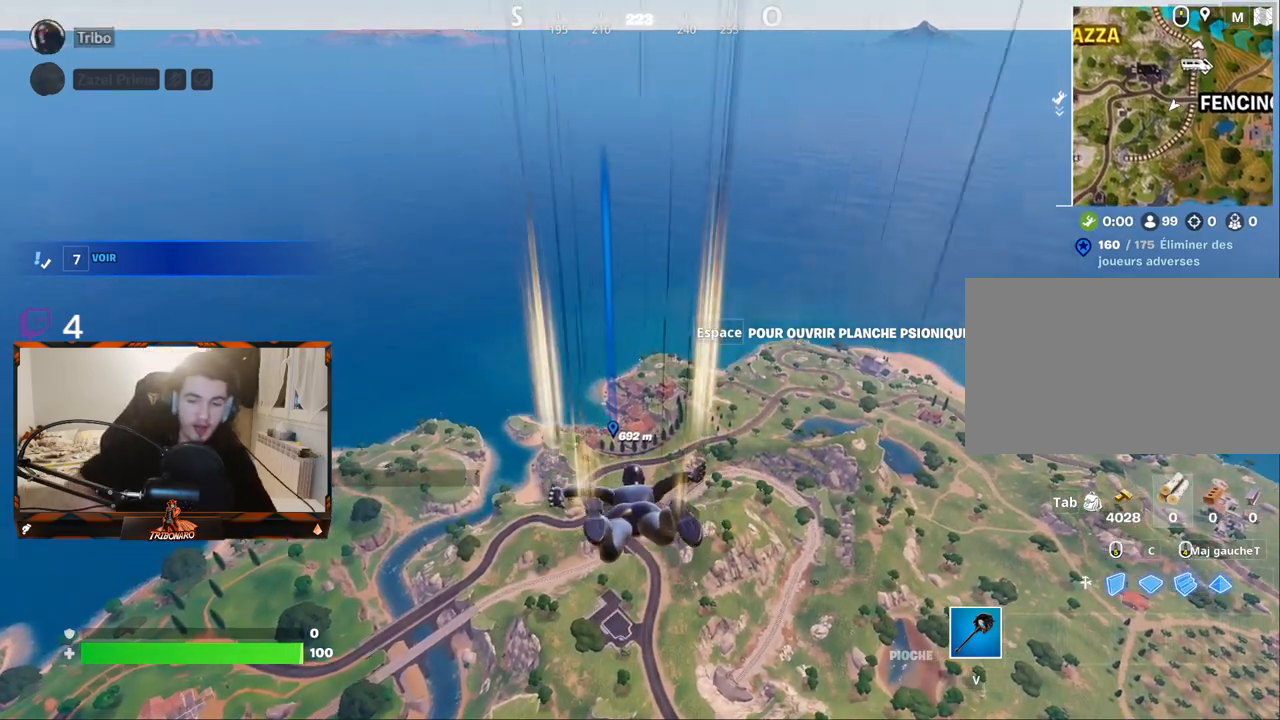
{"keys": ["z"], "mouse": [], "mouse_move": "still", "events": []}
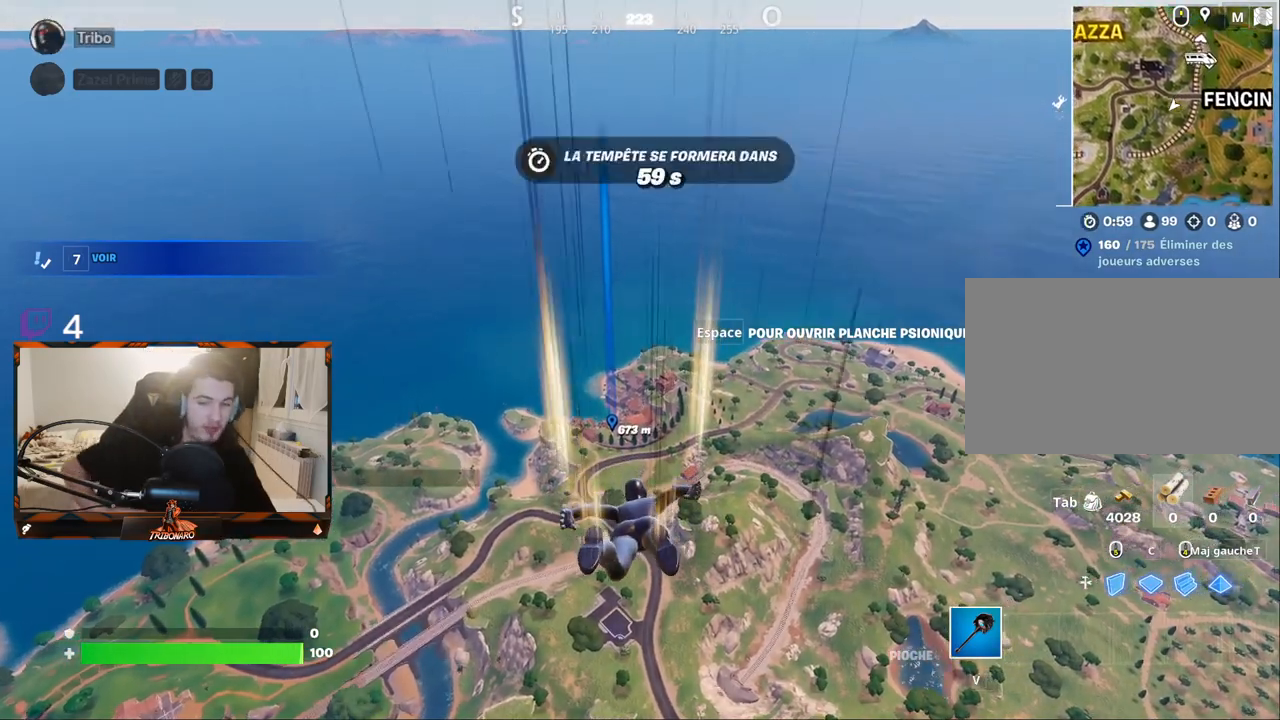
{"keys": ["z"], "mouse": [], "mouse_move": "still", "events": []}
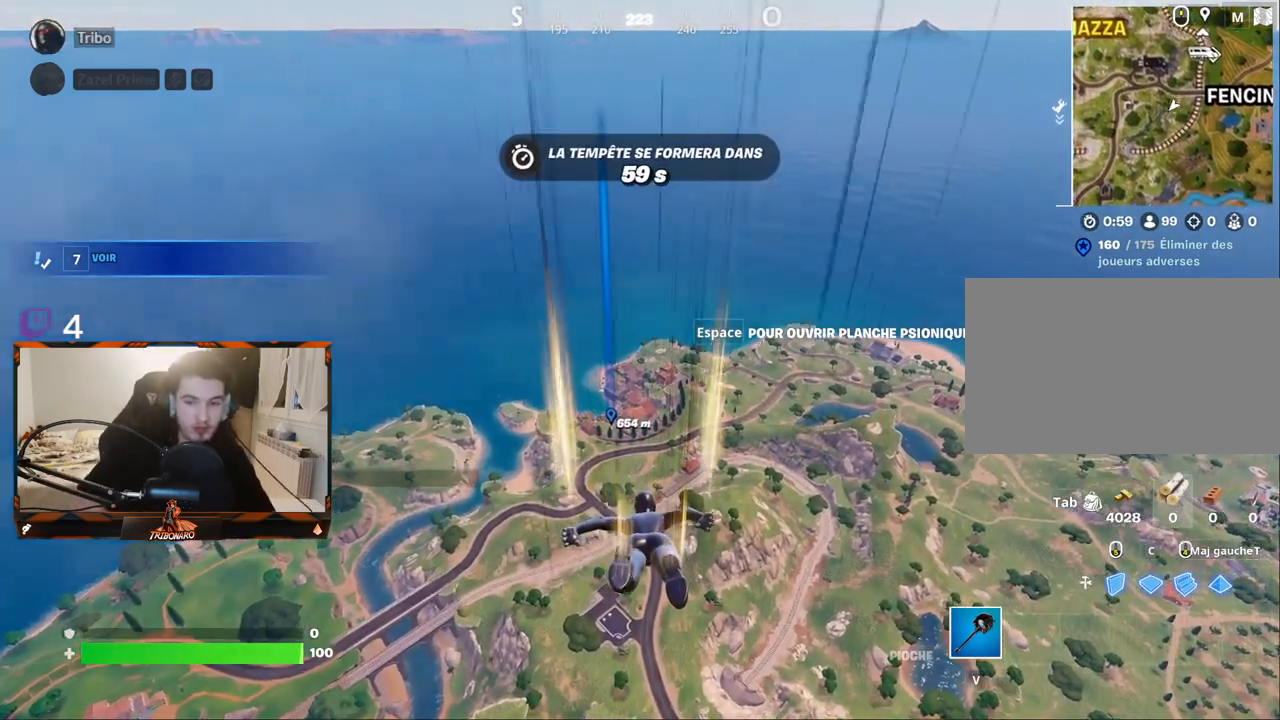
{"keys": ["z"], "mouse": [], "mouse_move": "still", "events": []}
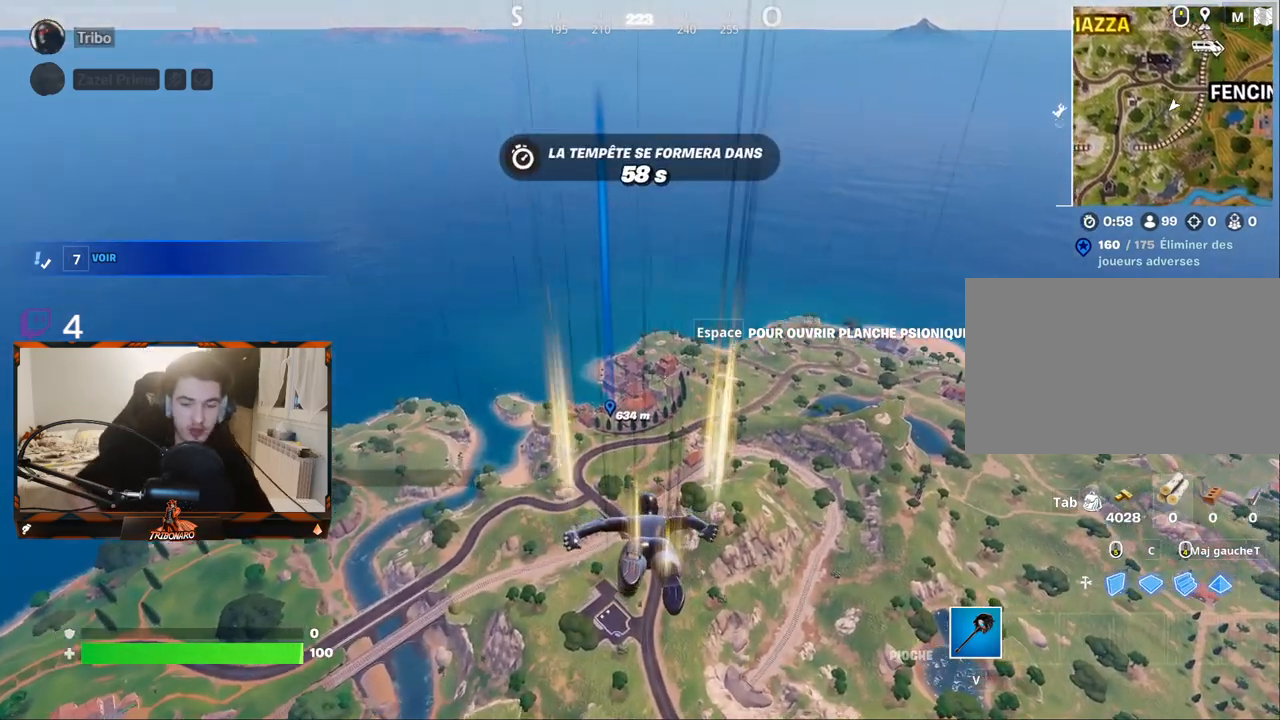
{"keys": ["z"], "mouse": [], "mouse_move": "still", "events": []}
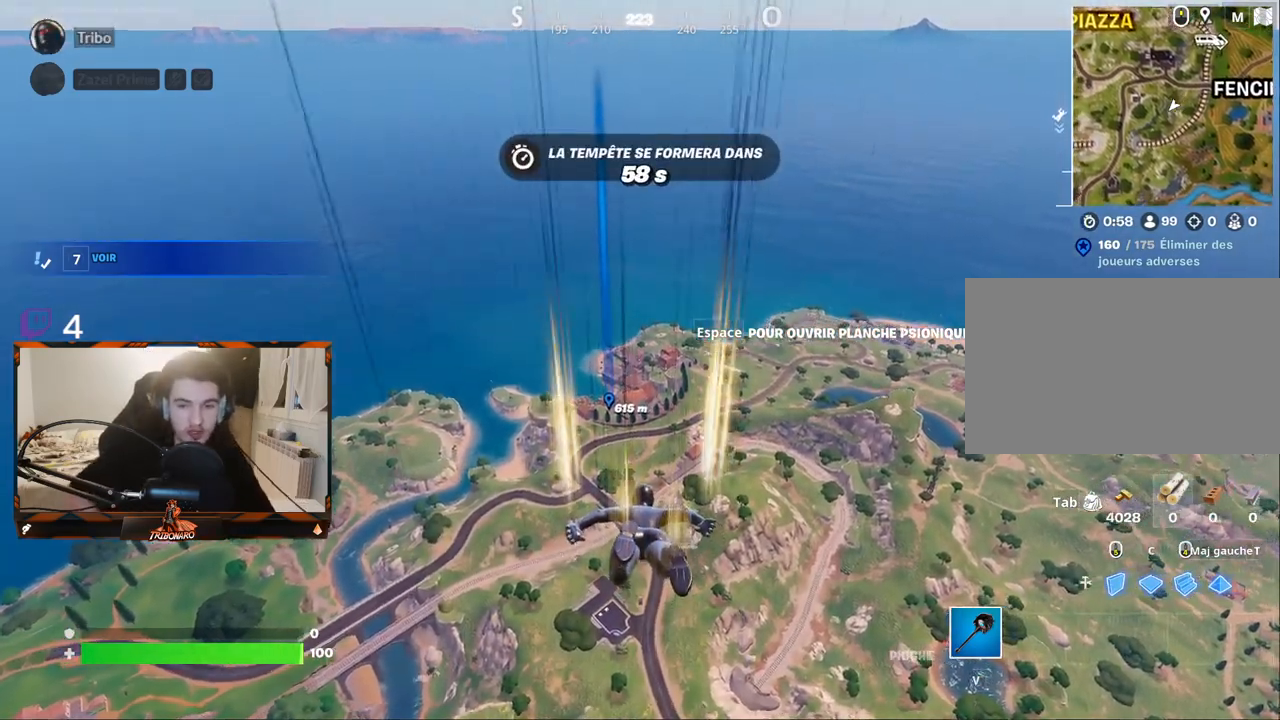
{"keys": ["z"], "mouse": [], "mouse_move": "still", "events": []}
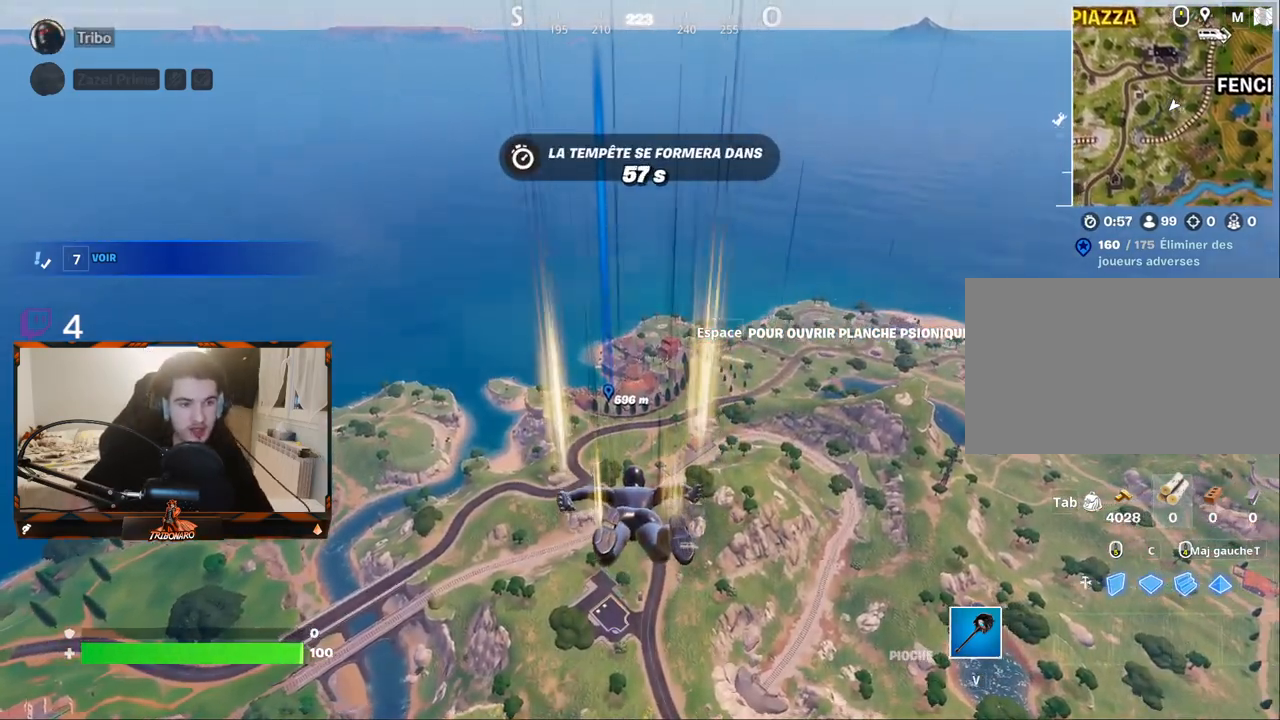
{"keys": ["z"], "mouse": [], "mouse_move": "still", "events": []}
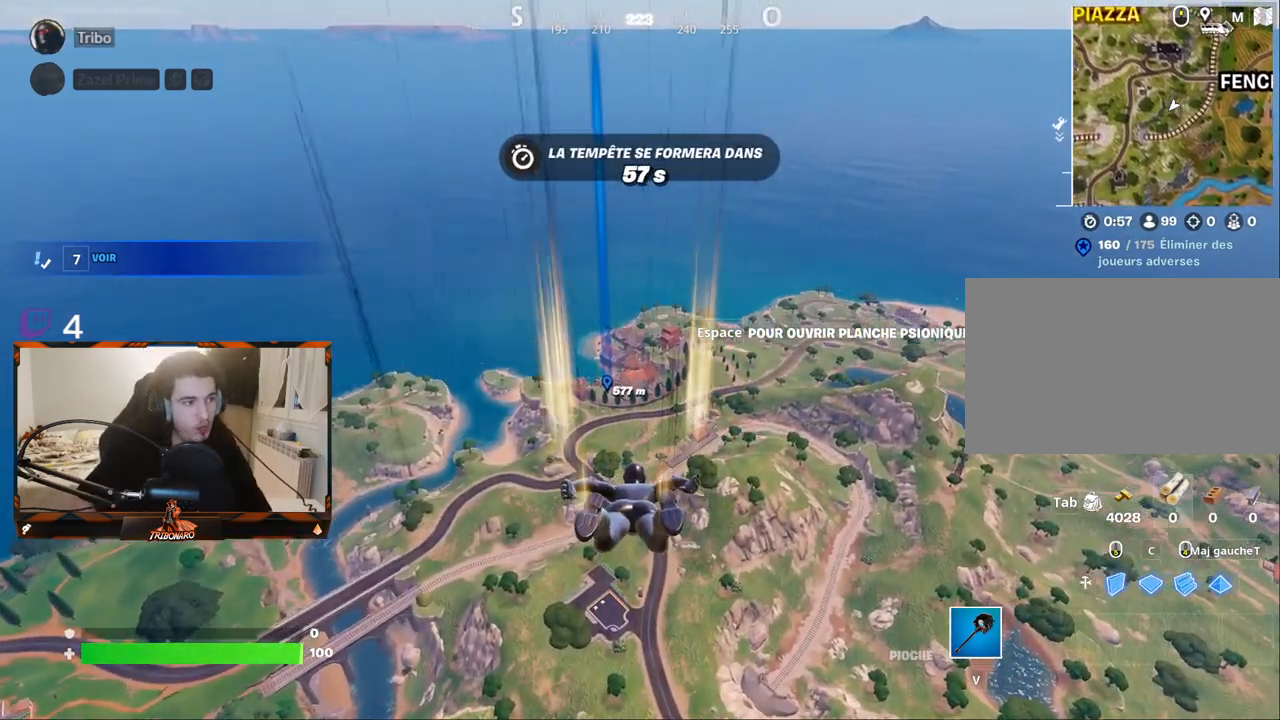
{"keys": ["z"], "mouse": [], "mouse_move": "still", "events": []}
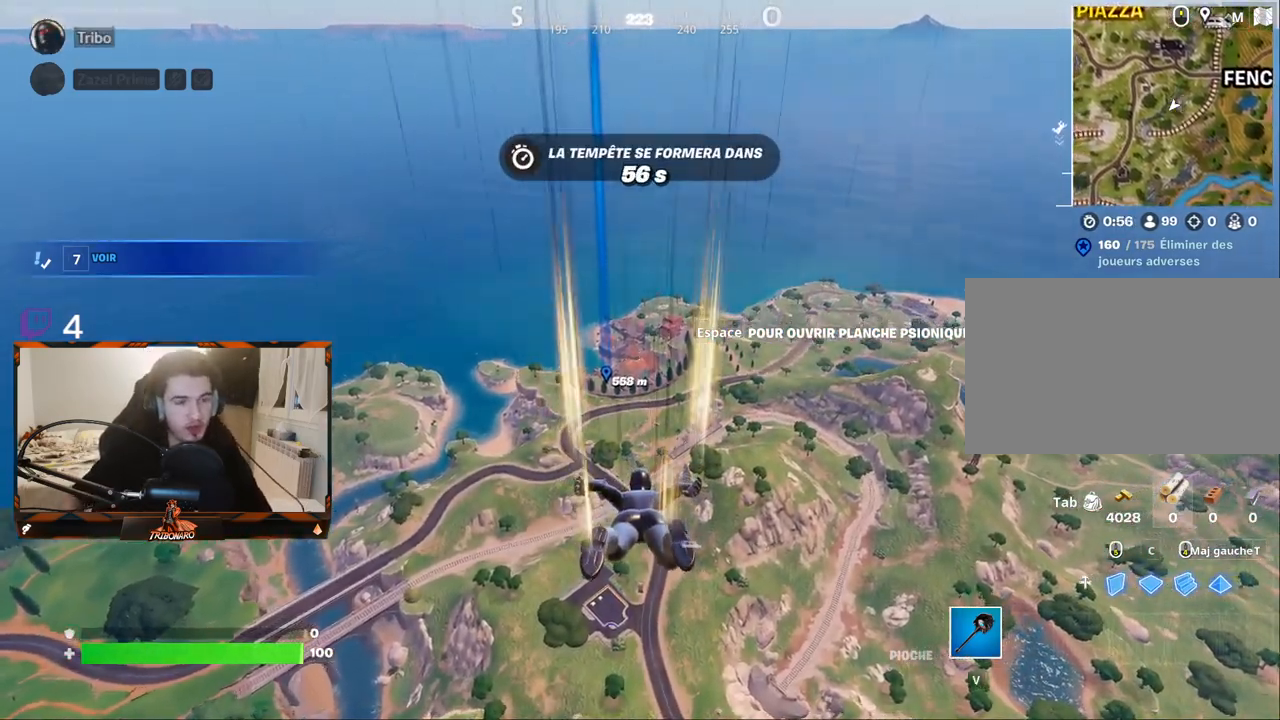
{"keys": ["z"], "mouse": [], "mouse_move": "still", "events": []}
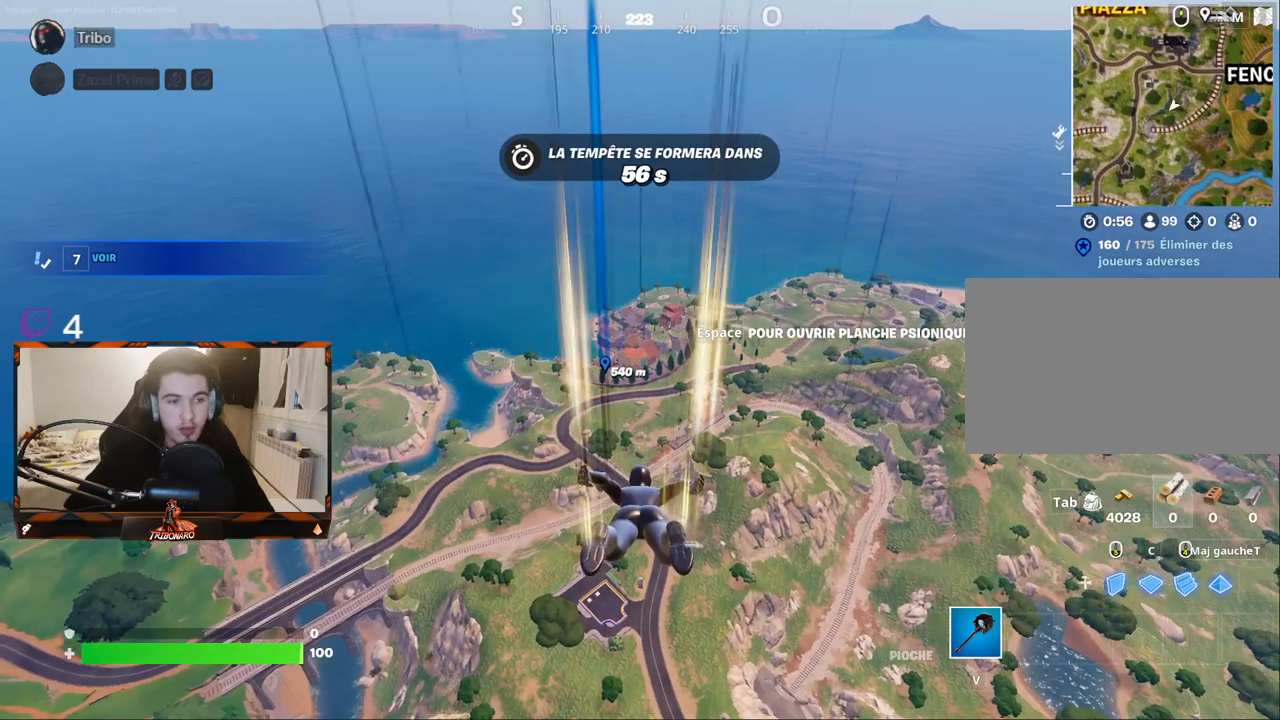
{"keys": ["z"], "mouse": [], "mouse_move": "still", "events": []}
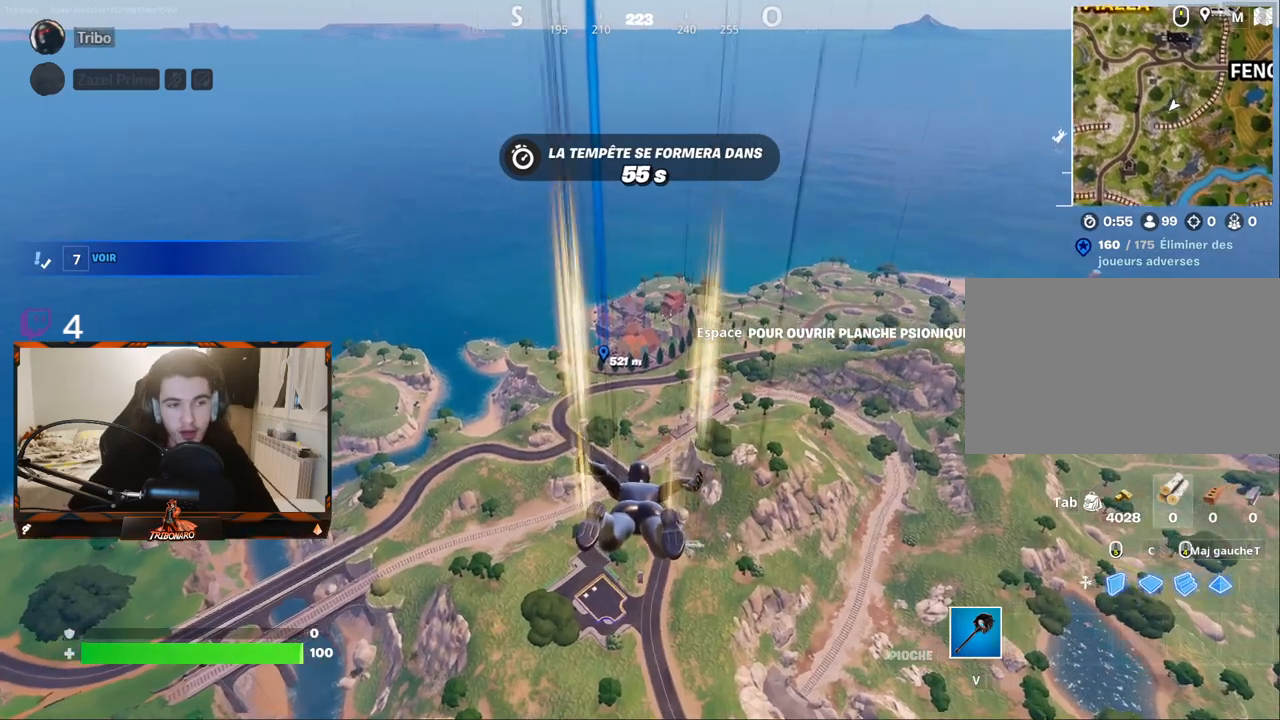
{"keys": ["z"], "mouse": [], "mouse_move": "still", "events": []}
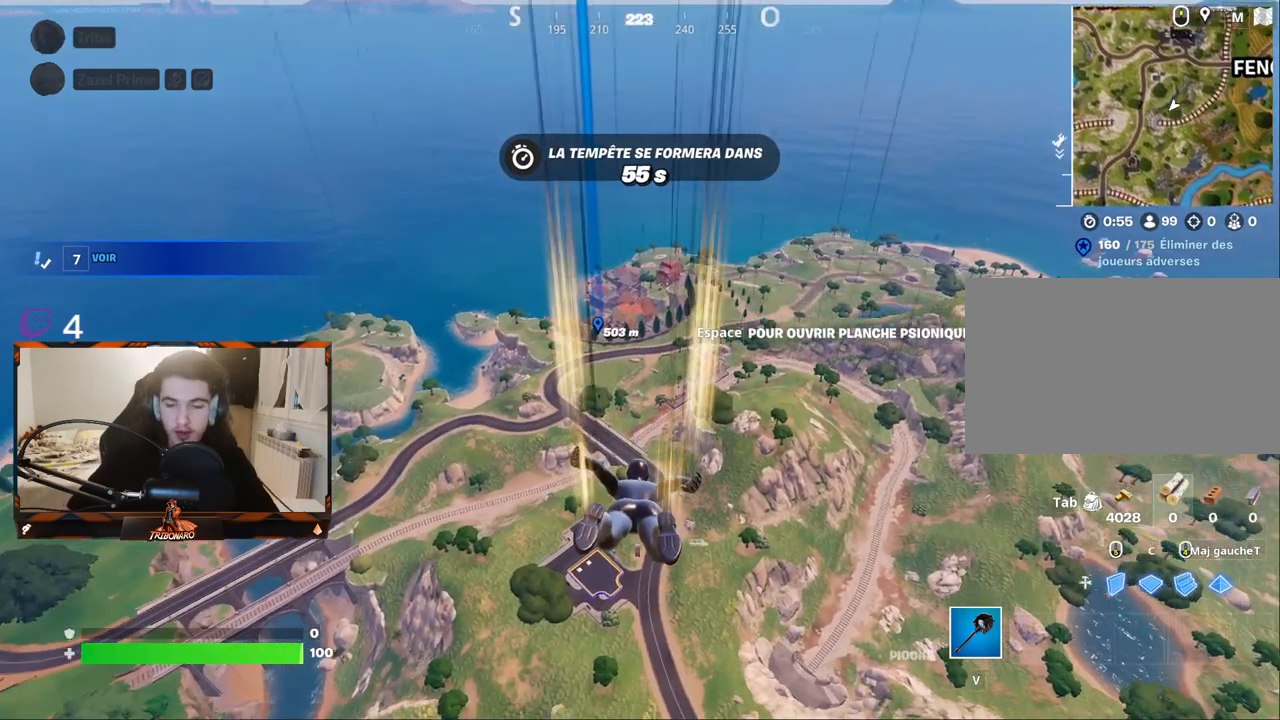
{"keys": ["z"], "mouse": [], "mouse_move": "still", "events": []}
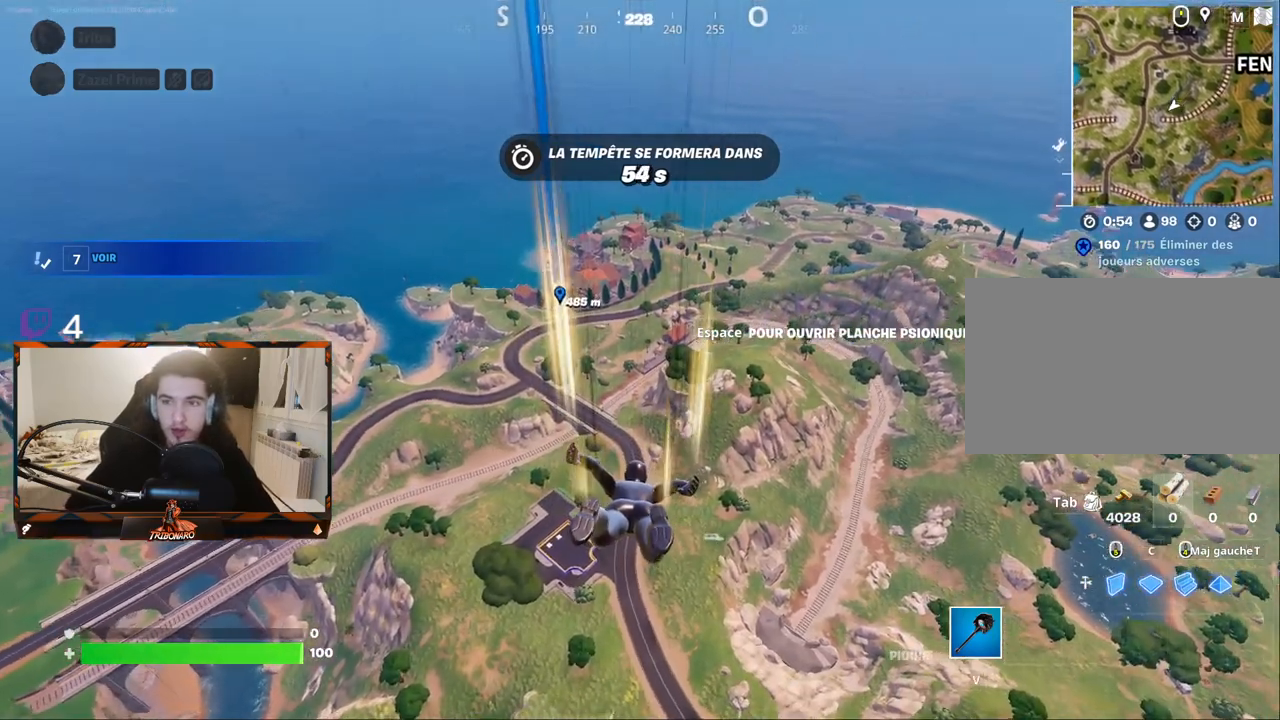
{"keys": ["z"], "mouse": [], "mouse_move": "still", "events": []}
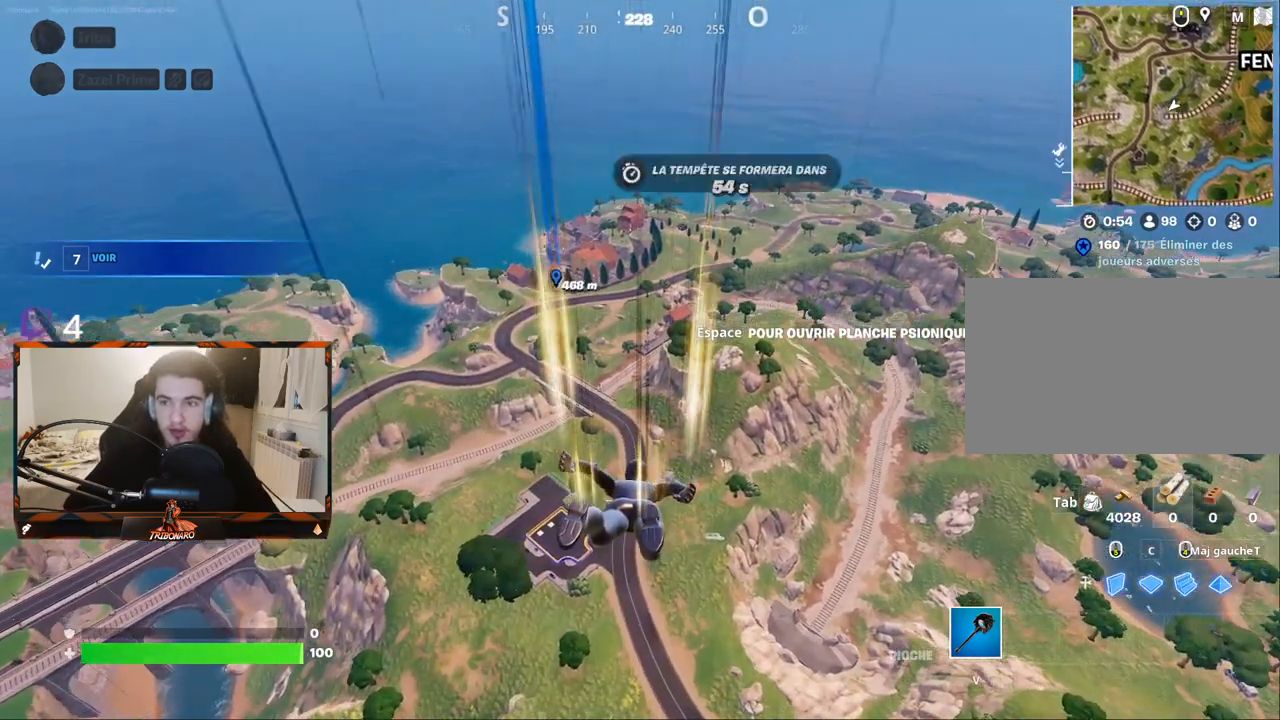
{"keys": ["z"], "mouse": [], "mouse_move": "still", "events": []}
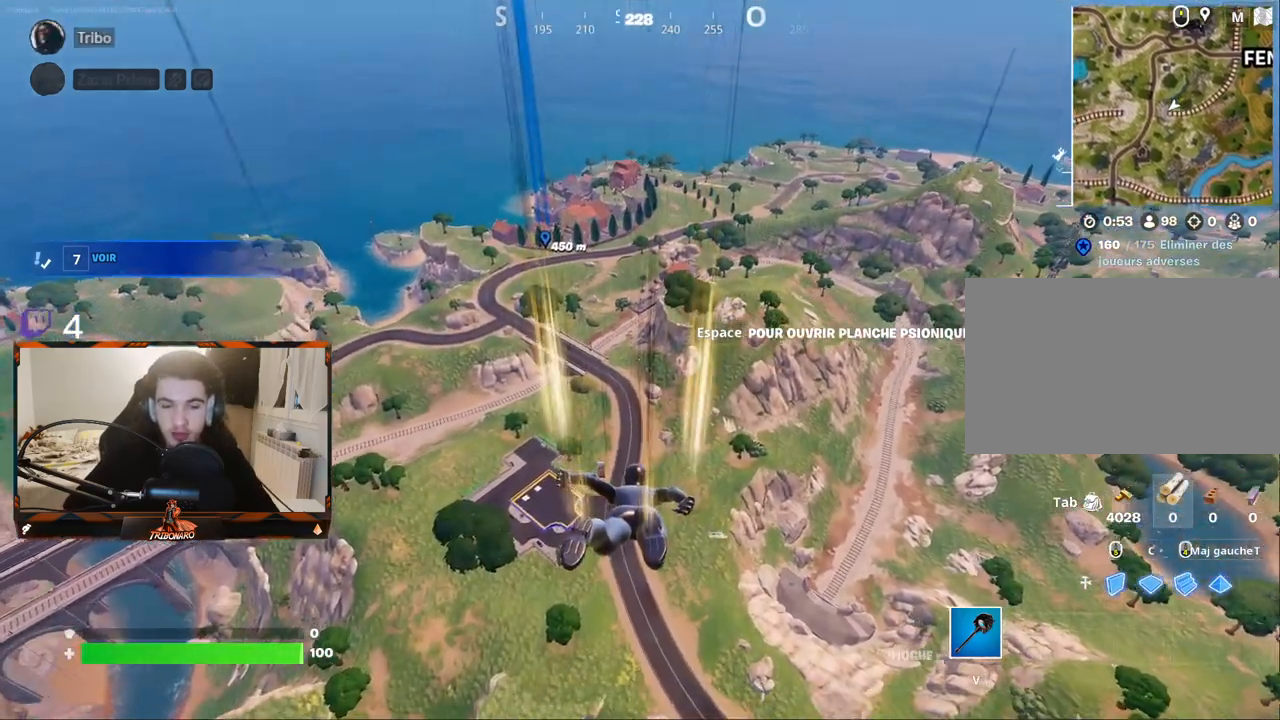
{"keys": ["z"], "mouse": [], "mouse_move": "still", "events": []}
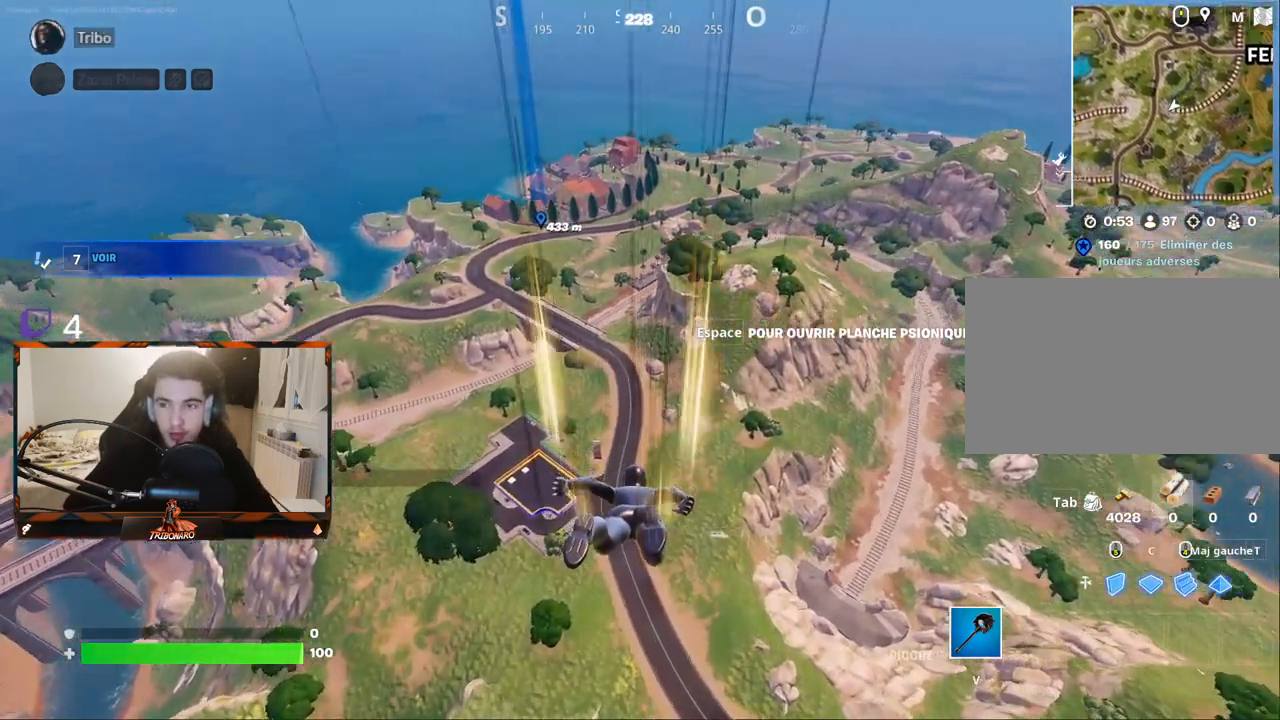
{"keys": ["z"], "mouse": [], "mouse_move": "still", "events": []}
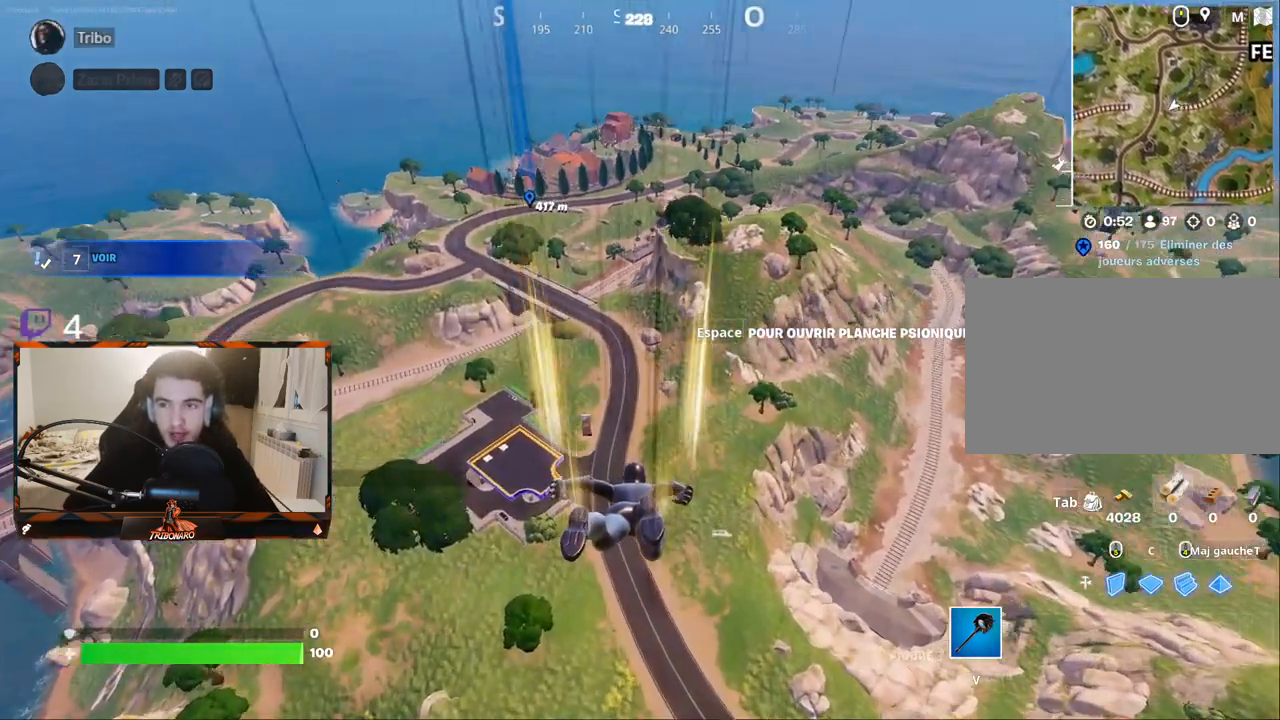
{"keys": ["z"], "mouse": [], "mouse_move": "still", "events": []}
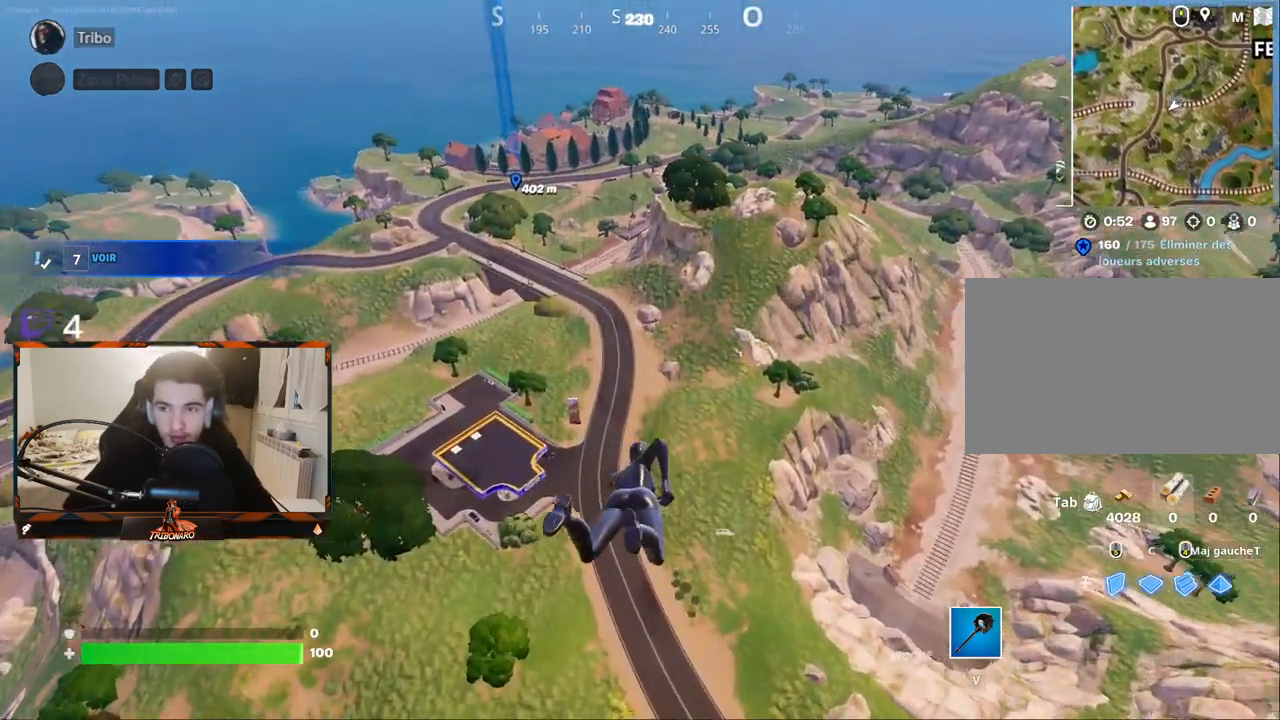
{"keys": ["z"], "mouse": [], "mouse_move": "up", "events": []}
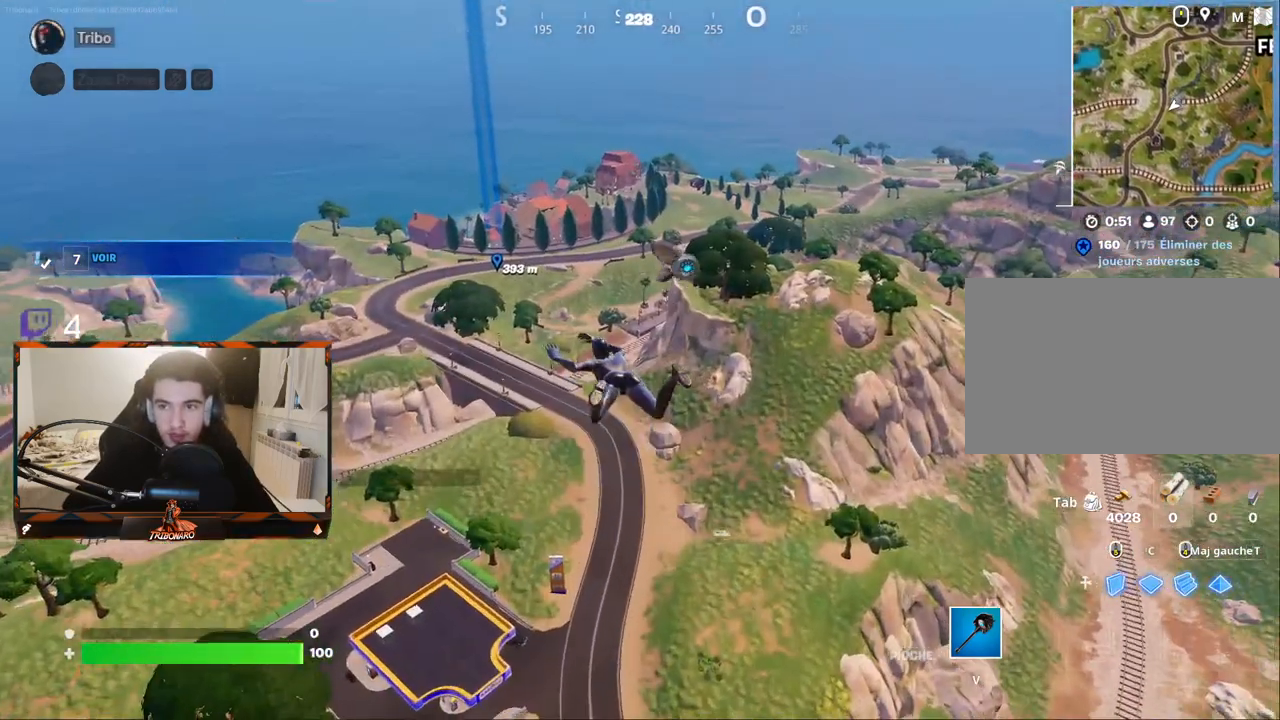
{"keys": ["z"], "mouse": [], "mouse_move": "up", "events": []}
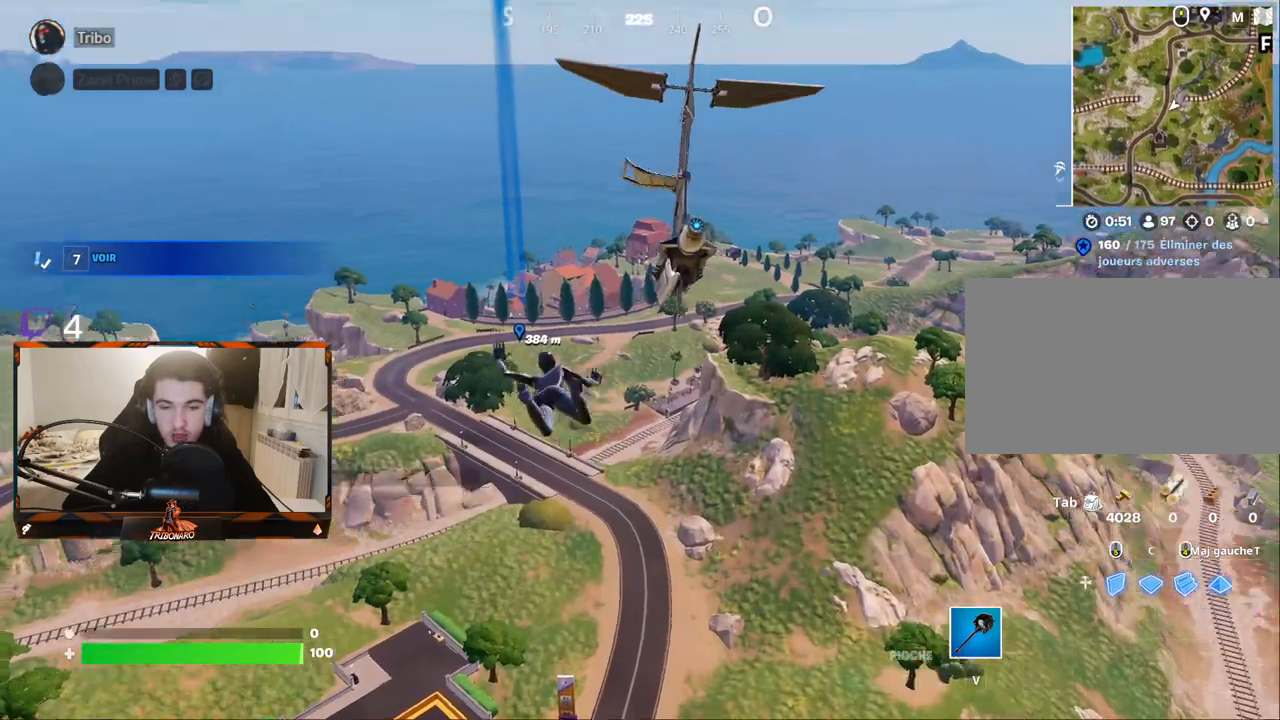
{"keys": ["z"], "mouse": [], "mouse_move": "still", "events": []}
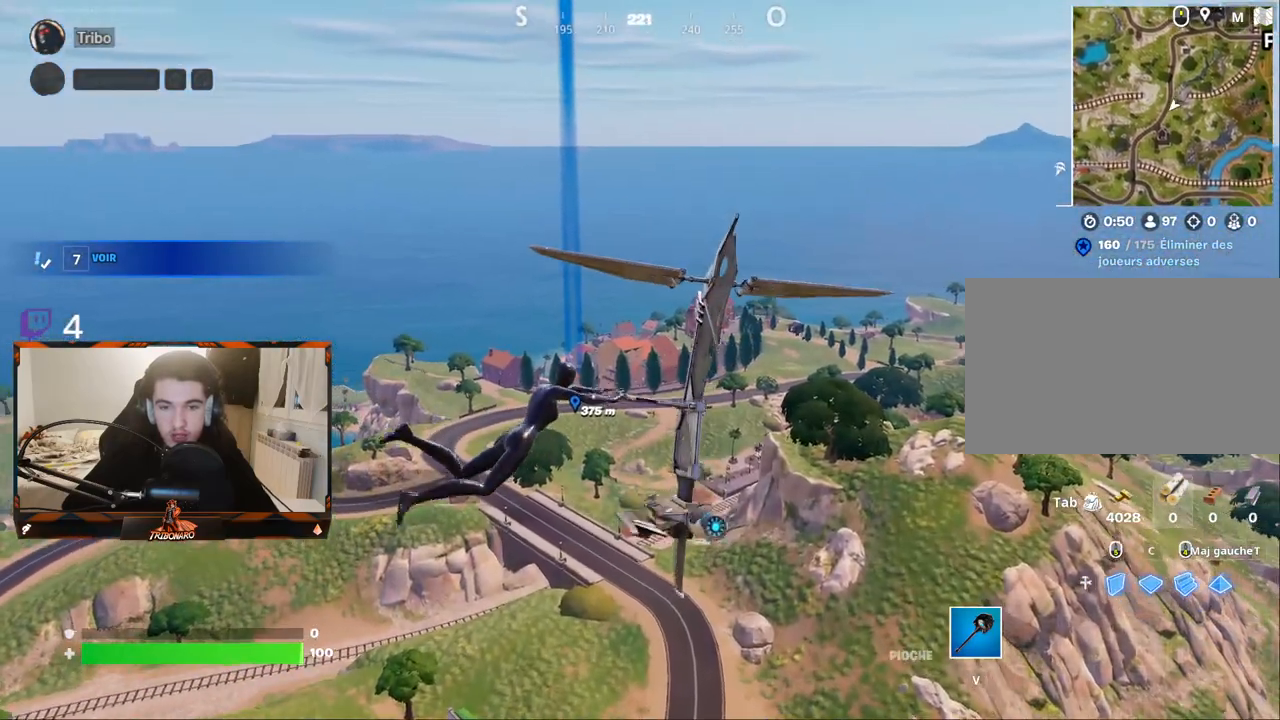
{"keys": ["z"], "mouse": [], "mouse_move": "still", "events": []}
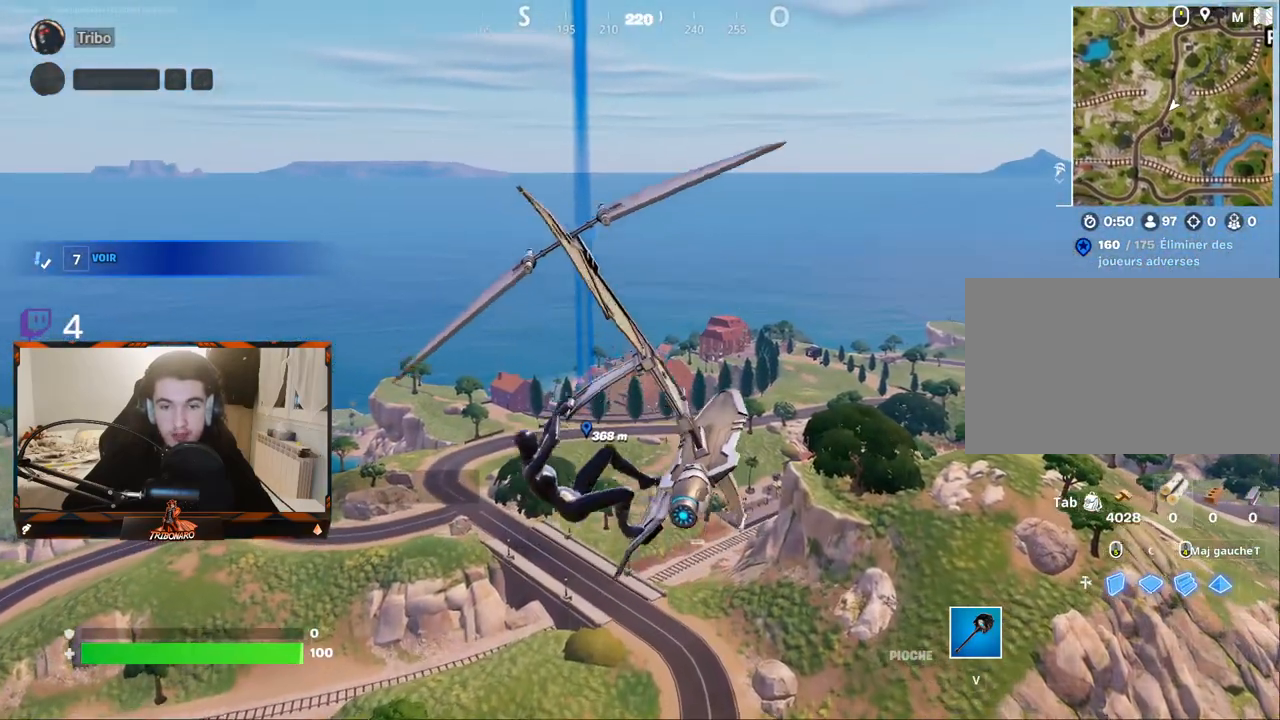
{"keys": ["z"], "mouse": [], "mouse_move": "still", "events": []}
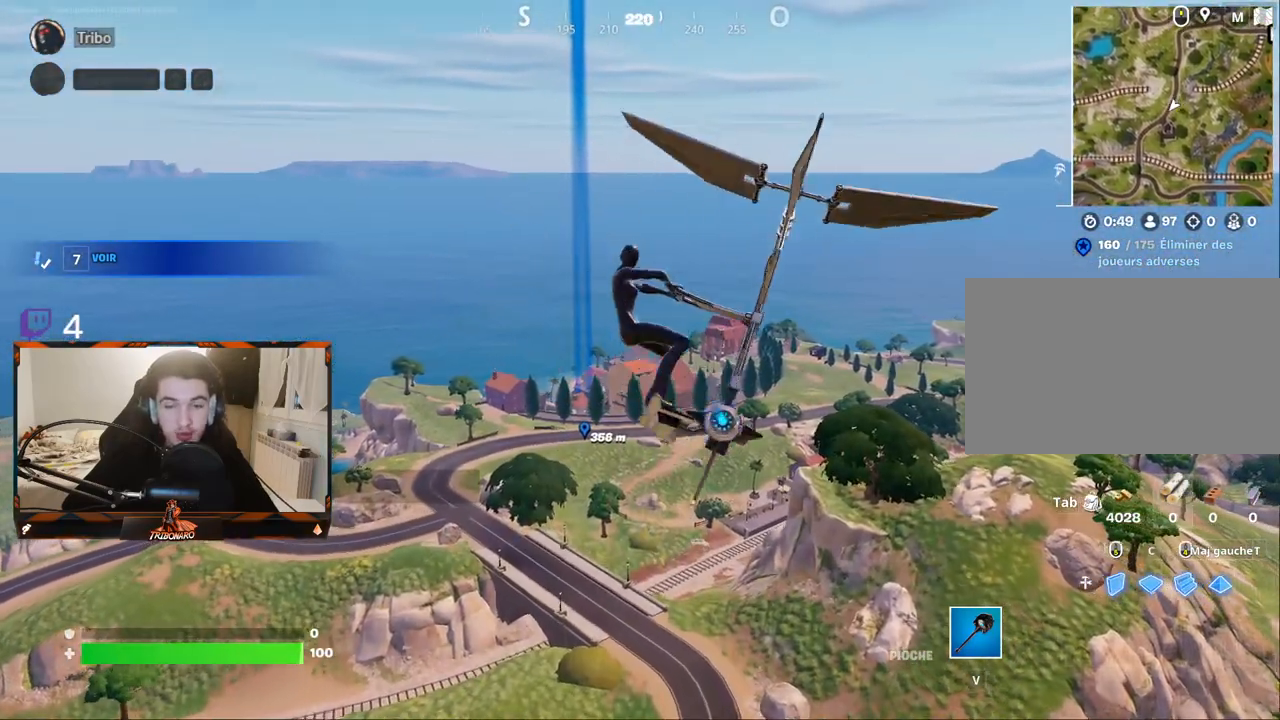
{"keys": ["z"], "mouse": [], "mouse_move": "still", "events": []}